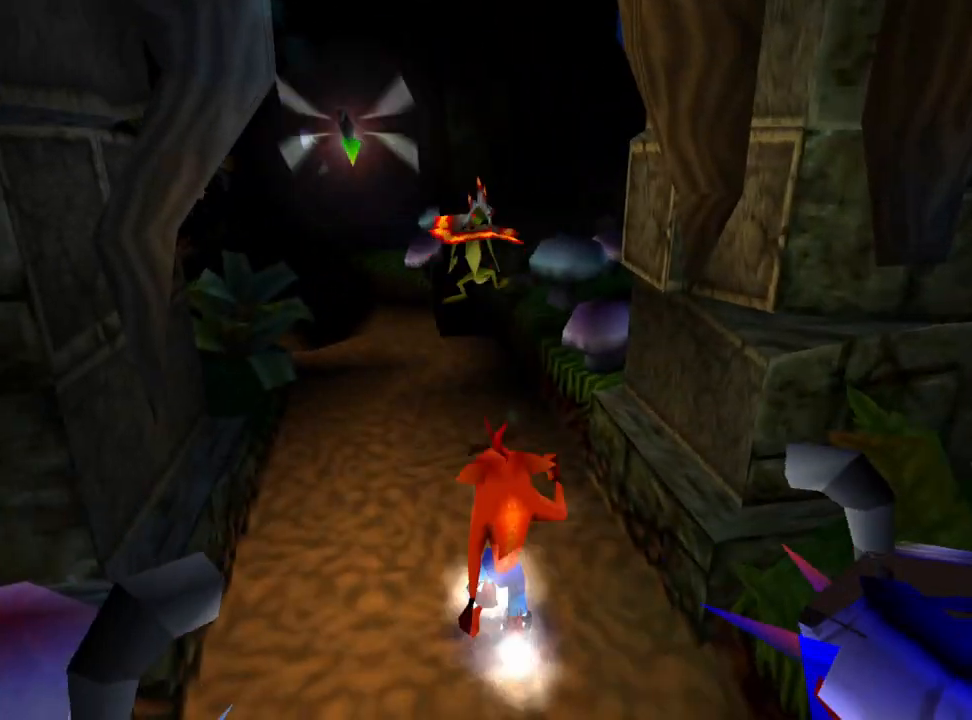
Gameplay with a controller (PlayStation layout); each line is a JSON object with the inputs held at the frame after it. "events" lists button and stick changes between this image and that frame as [ms after this image, input, new state], when the widget could be followed in between. Not read: left_stick right_stick.
{"buttons": ["DPAD_UP"], "events": [[267, "DPAD_LEFT", "down"], [467, "DPAD_LEFT", "up"]]}
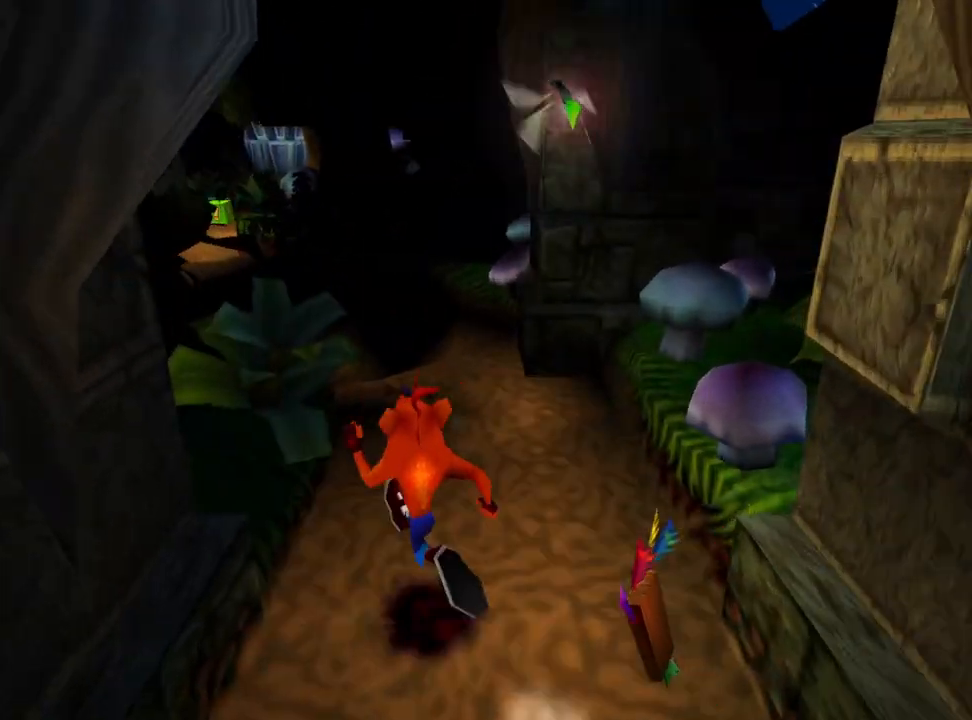
{"buttons": ["CROSS", "SQUARE", "DPAD_DOWN"], "events": [[267, "CROSS", "down"], [267, "DPAD_RIGHT", "down"], [267, "SQUARE", "down"], [300, "DPAD_UP", "up"], [367, "DPAD_DOWN", "down"], [467, "DPAD_RIGHT", "up"]]}
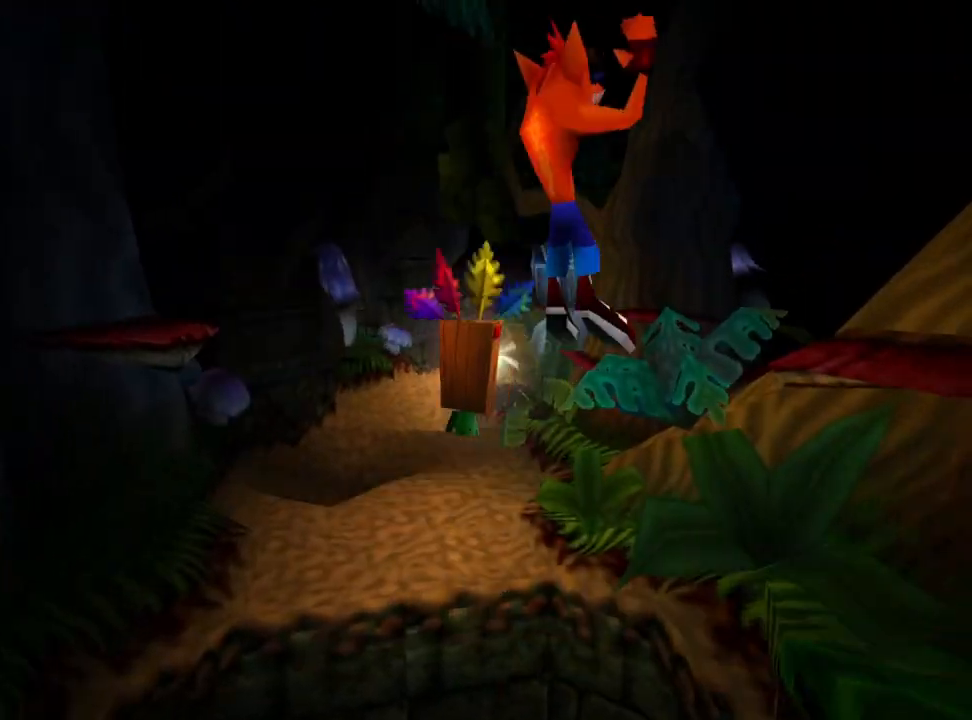
{"buttons": ["CROSS", "DPAD_DOWN"], "events": [[467, "SQUARE", "up"]]}
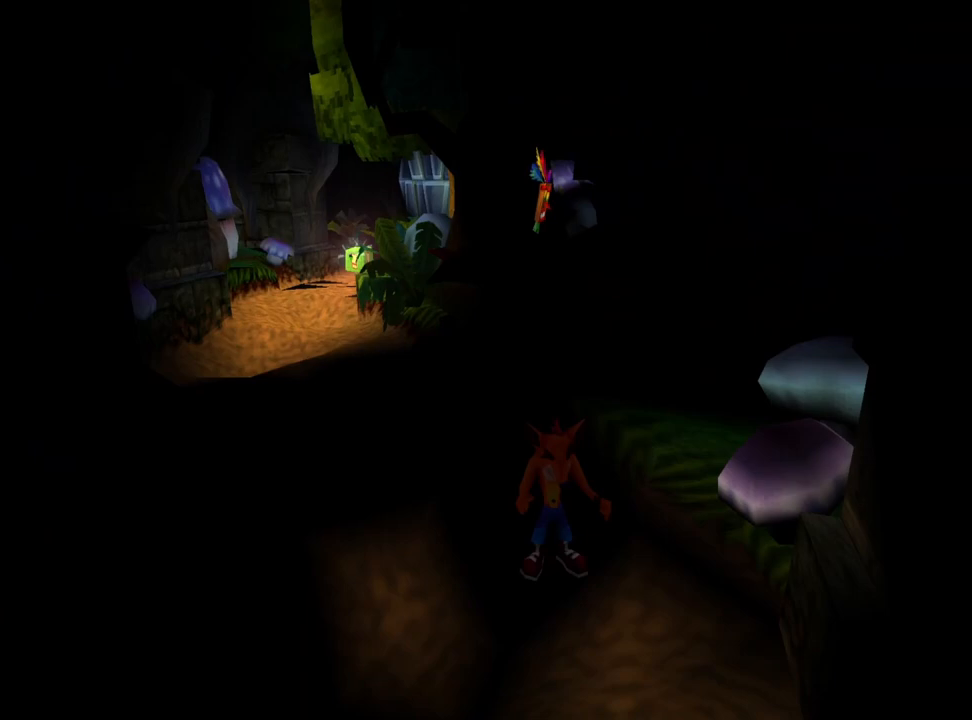
{"buttons": [], "events": [[233, "CROSS", "up"], [267, "DPAD_DOWN", "up"], [267, "DPAD_LEFT", "down"], [300, "DPAD_DOWN", "down"], [467, "DPAD_DOWN", "up"], [500, "DPAD_LEFT", "up"]]}
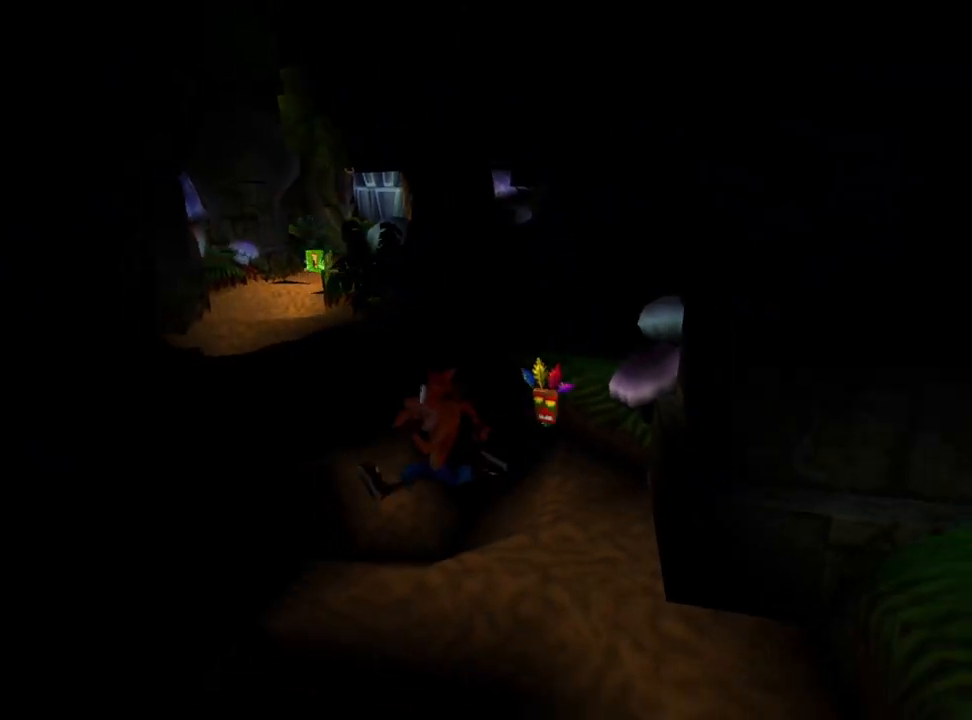
{"buttons": ["DPAD_UP", "DPAD_LEFT"], "events": [[200, "DPAD_UP", "down"], [333, "R1", "down"], [467, "R1", "up"], [500, "DPAD_LEFT", "down"]]}
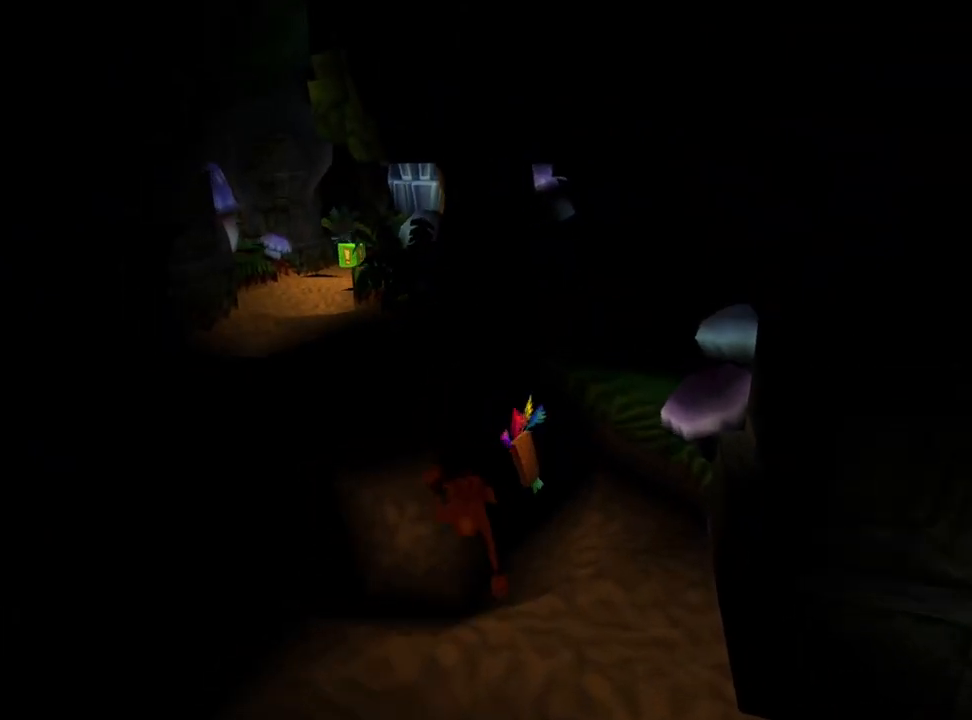
{"buttons": ["CROSS", "DPAD_UP"], "events": [[100, "CROSS", "down"], [300, "DPAD_LEFT", "up"]]}
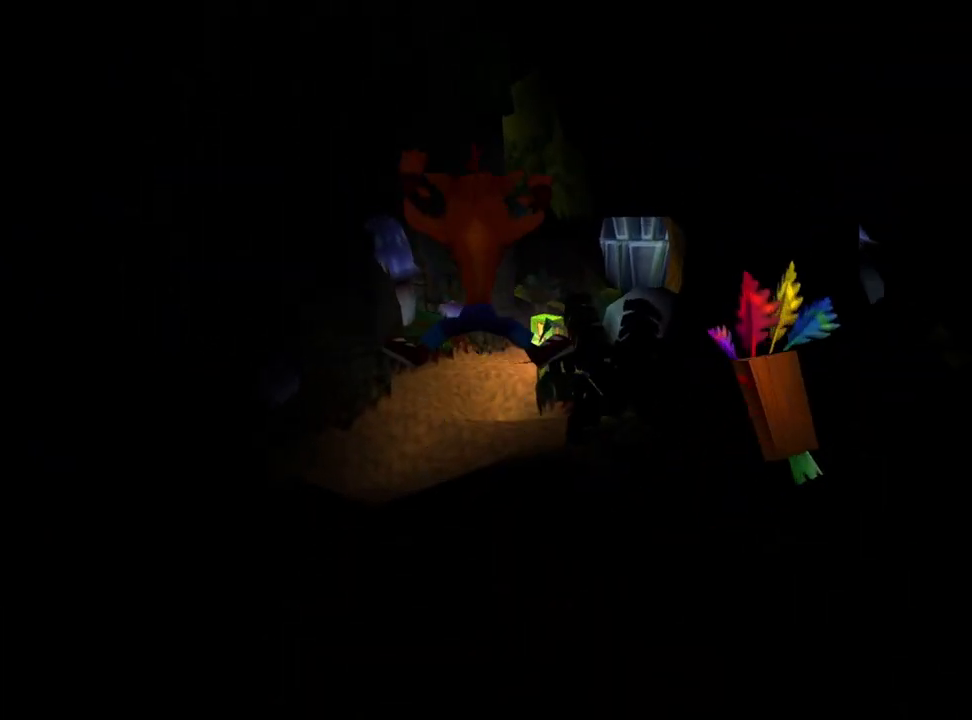
{"buttons": ["DPAD_UP"], "events": [[400, "DPAD_RIGHT", "down"], [467, "DPAD_RIGHT", "up"], [500, "CROSS", "up"]]}
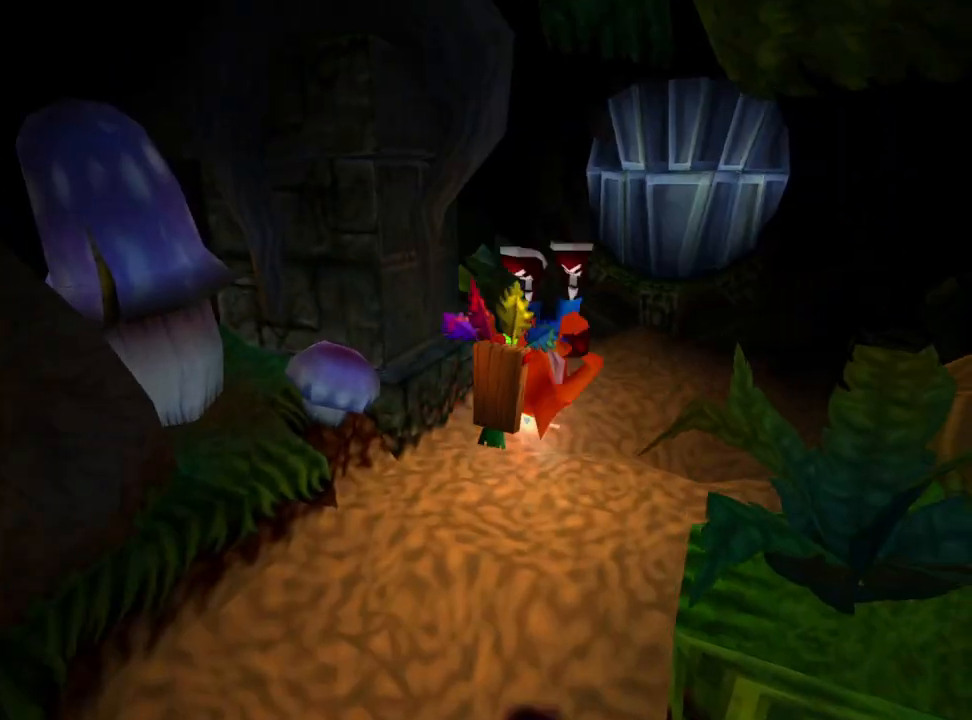
{"buttons": ["DPAD_UP"], "events": []}
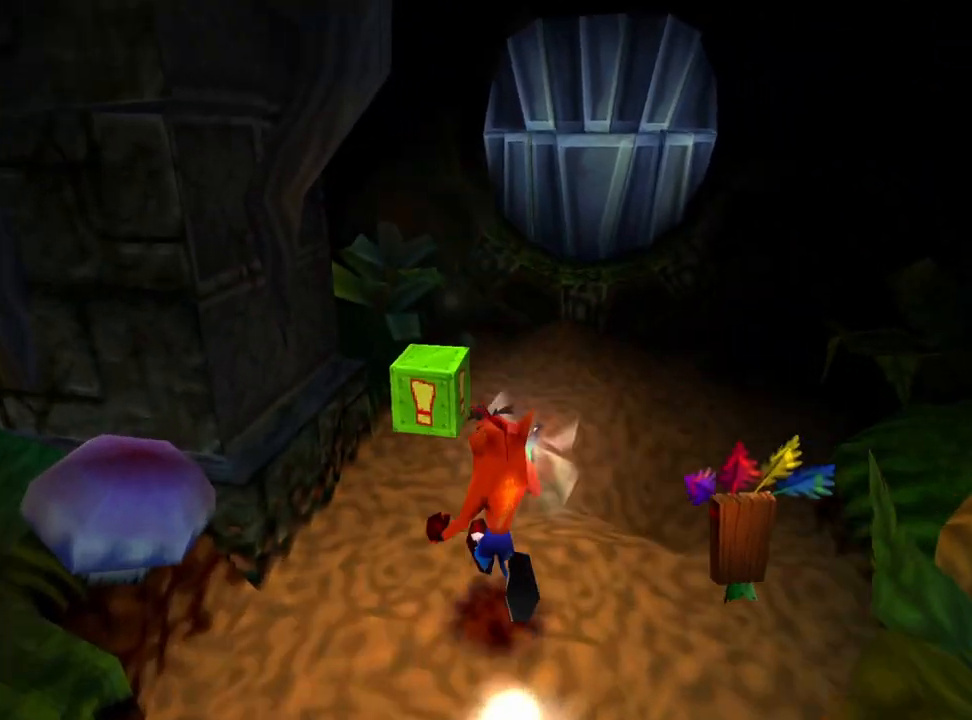
{"buttons": ["TRIANGLE"], "events": [[67, "DPAD_LEFT", "down"], [167, "SQUARE", "down"], [233, "DPAD_LEFT", "up"], [333, "SQUARE", "up"], [433, "DPAD_UP", "up"], [500, "TRIANGLE", "down"]]}
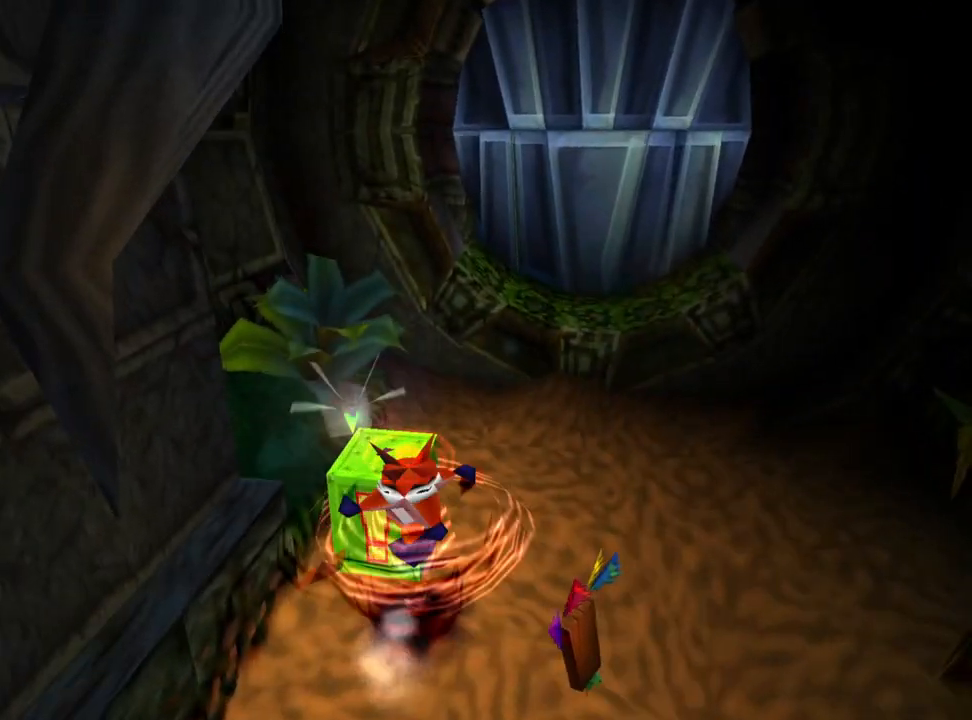
{"buttons": ["DPAD_UP", "DPAD_RIGHT"], "events": [[167, "TRIANGLE", "up"], [367, "DPAD_UP", "down"], [467, "DPAD_RIGHT", "down"]]}
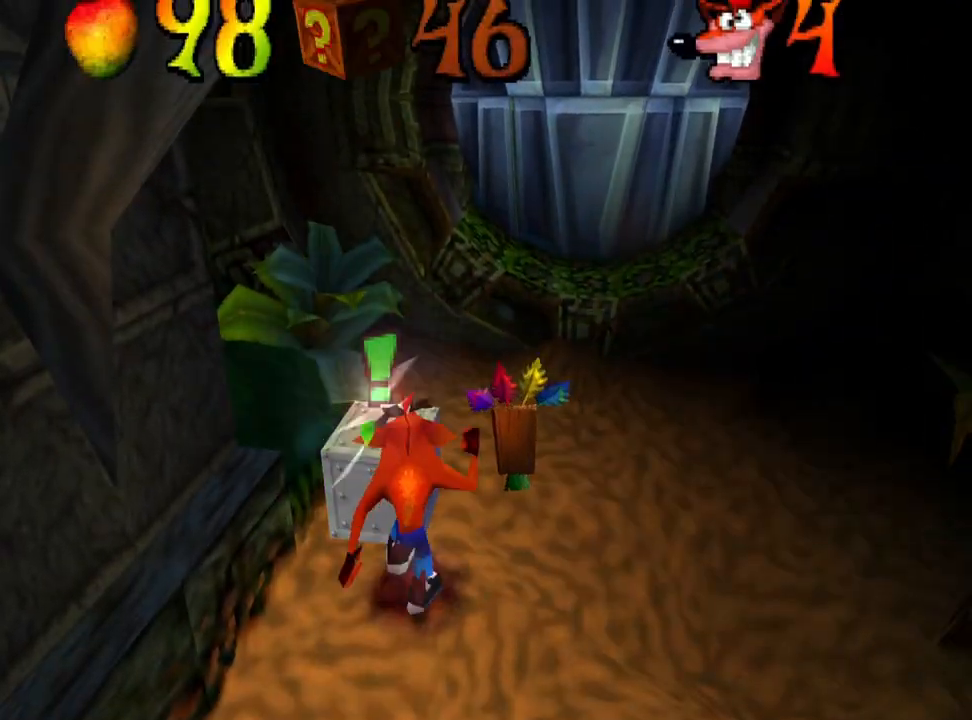
{"buttons": ["CROSS", "DPAD_UP", "DPAD_RIGHT"], "events": [[133, "DPAD_RIGHT", "up"], [400, "CROSS", "down"], [467, "DPAD_RIGHT", "down"]]}
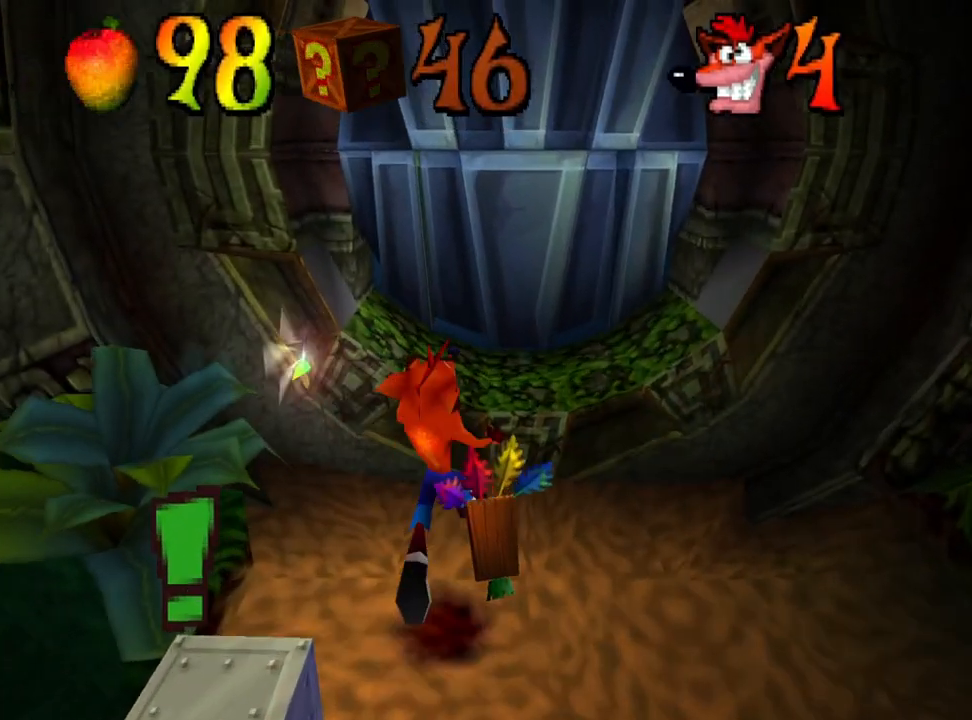
{"buttons": [], "events": [[100, "DPAD_RIGHT", "up"], [267, "CROSS", "up"], [400, "DPAD_UP", "up"]]}
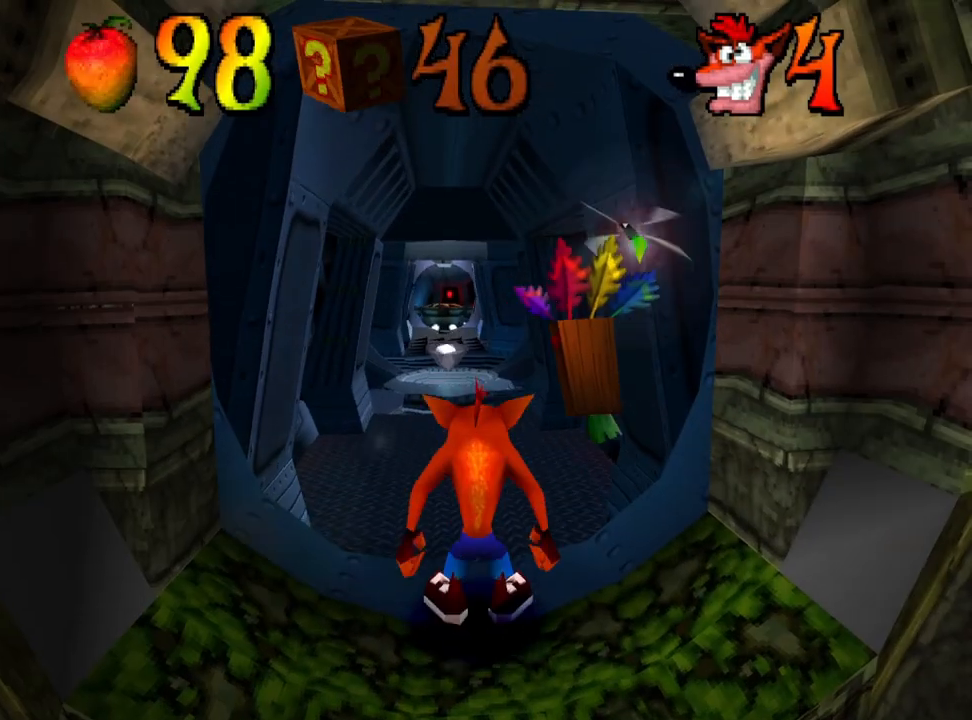
{"buttons": ["DPAD_UP"], "events": [[500, "DPAD_UP", "down"]]}
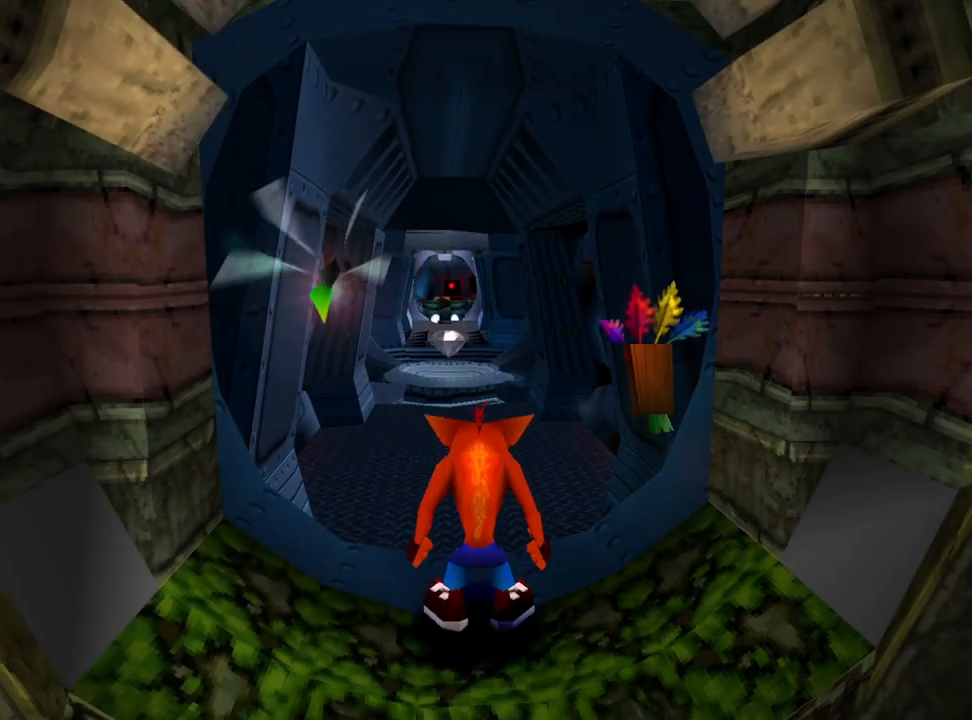
{"buttons": ["DPAD_UP"], "events": [[300, "CROSS", "down"], [367, "CROSS", "up"]]}
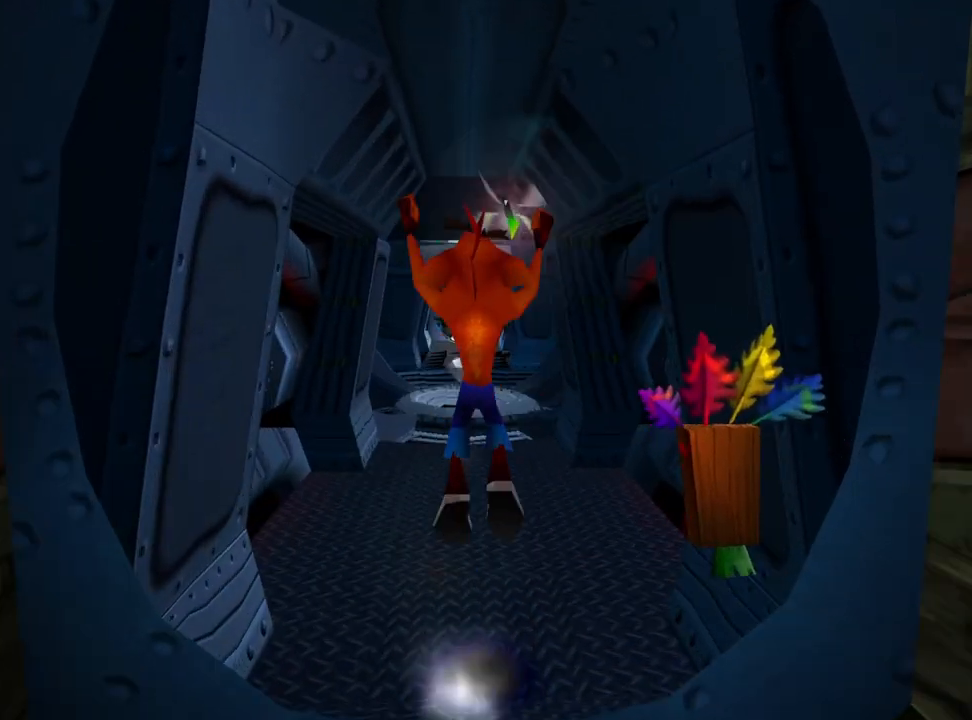
{"buttons": ["DPAD_UP"], "events": [[367, "CROSS", "down"], [433, "CROSS", "up"]]}
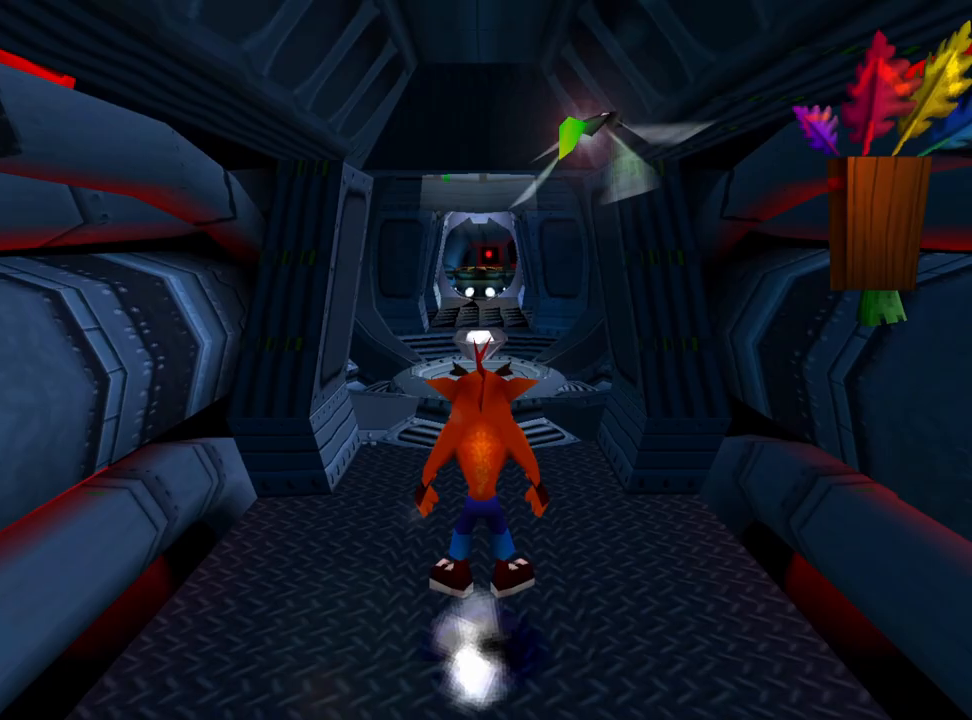
{"buttons": ["DPAD_UP"], "events": [[467, "CROSS", "down"], [500, "CROSS", "up"]]}
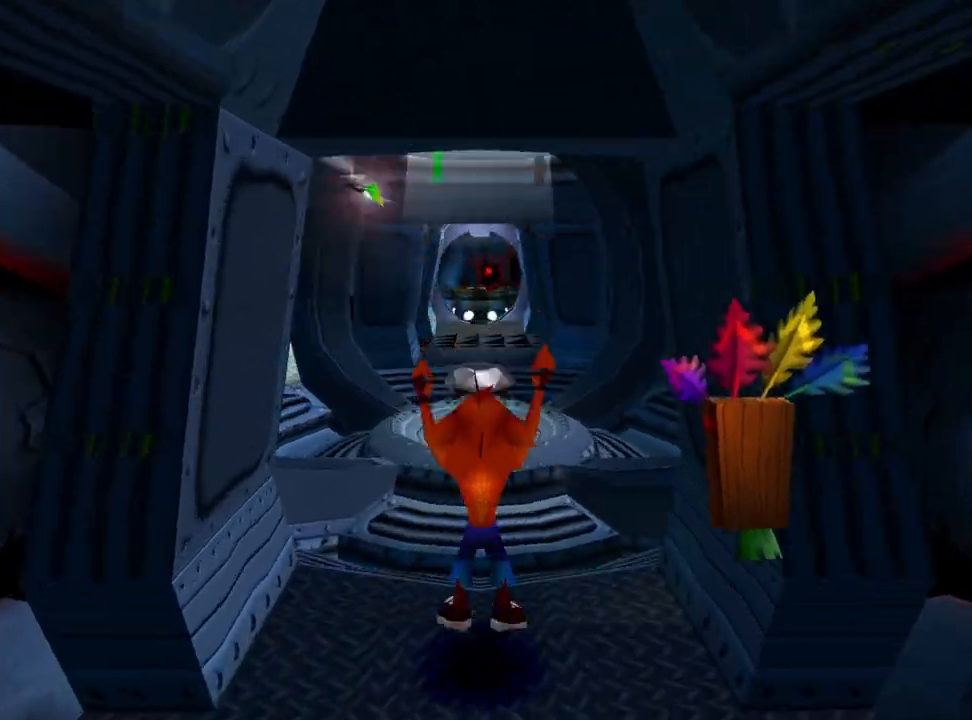
{"buttons": ["DPAD_UP"], "events": []}
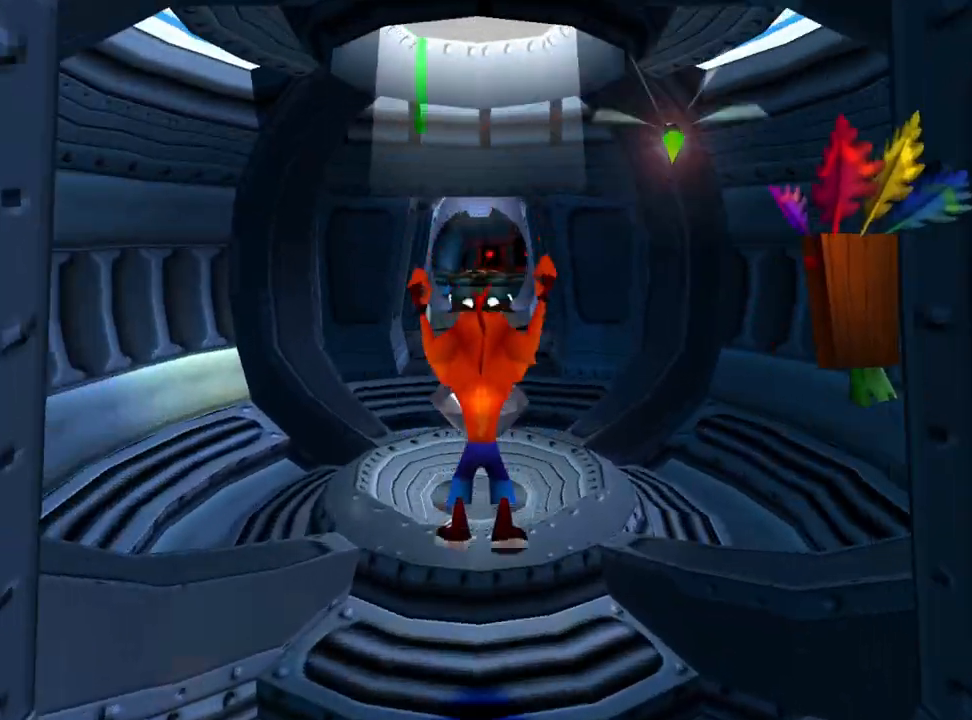
{"buttons": ["DPAD_UP"], "events": []}
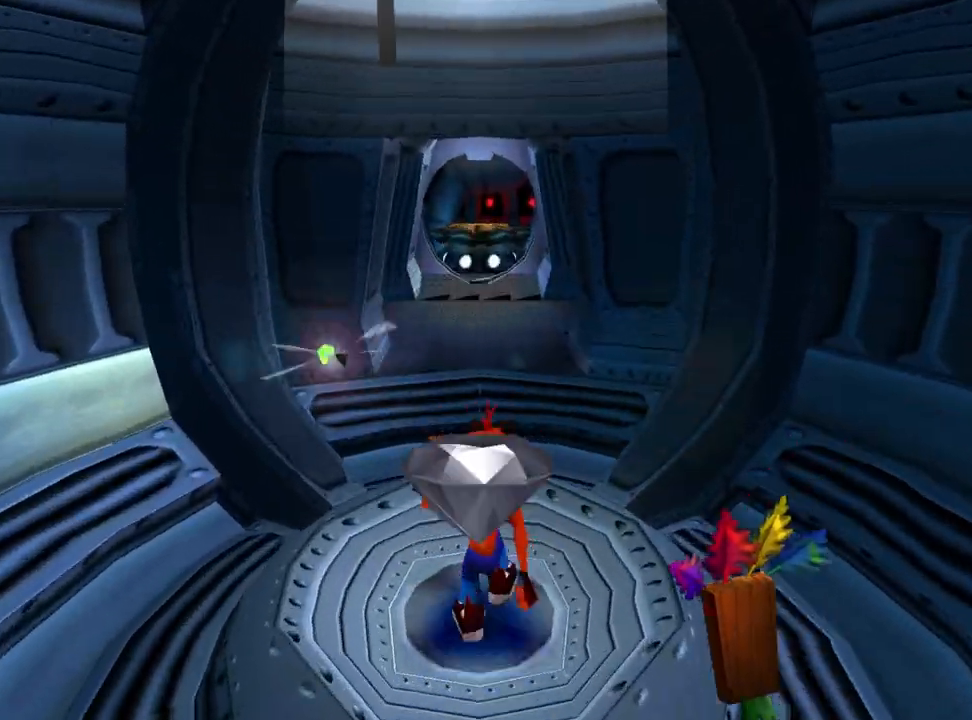
{"buttons": ["CROSS", "DPAD_UP"], "events": [[100, "R1", "down"], [300, "CROSS", "down"], [333, "R1", "up"]]}
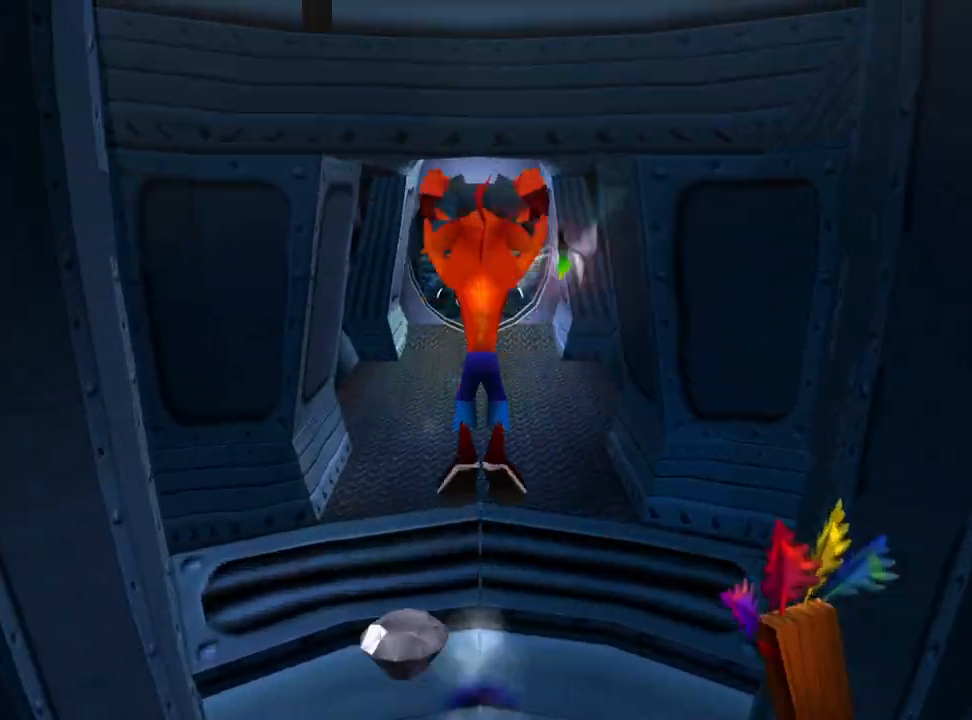
{"buttons": ["DPAD_UP"], "events": [[167, "CROSS", "up"]]}
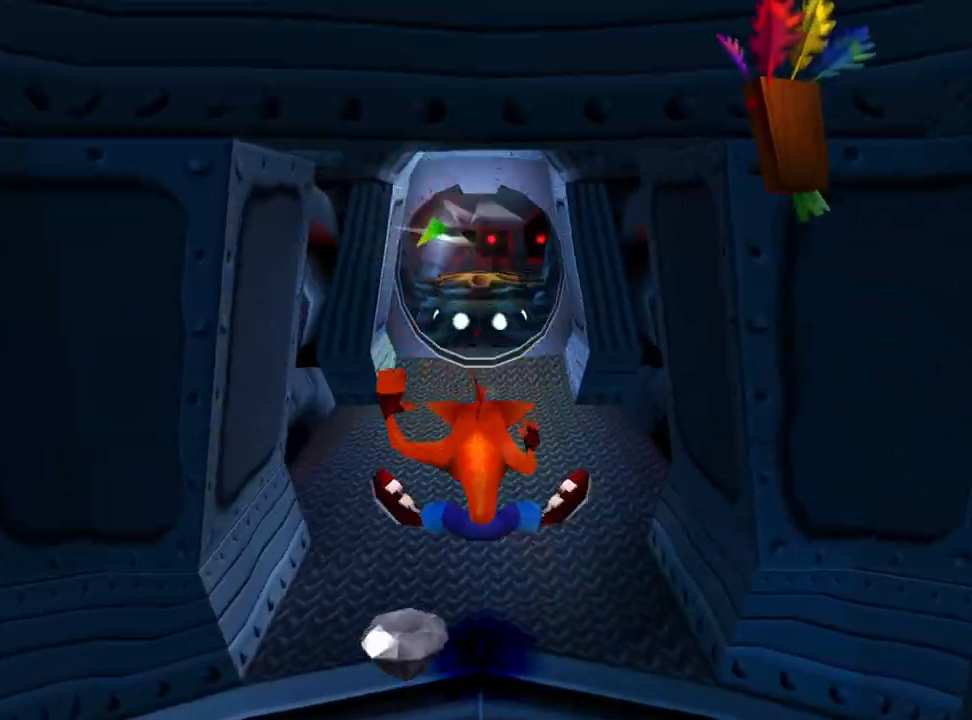
{"buttons": ["DPAD_UP"], "events": [[67, "R1", "down"], [200, "CROSS", "down"], [233, "R1", "up"], [333, "CROSS", "up"]]}
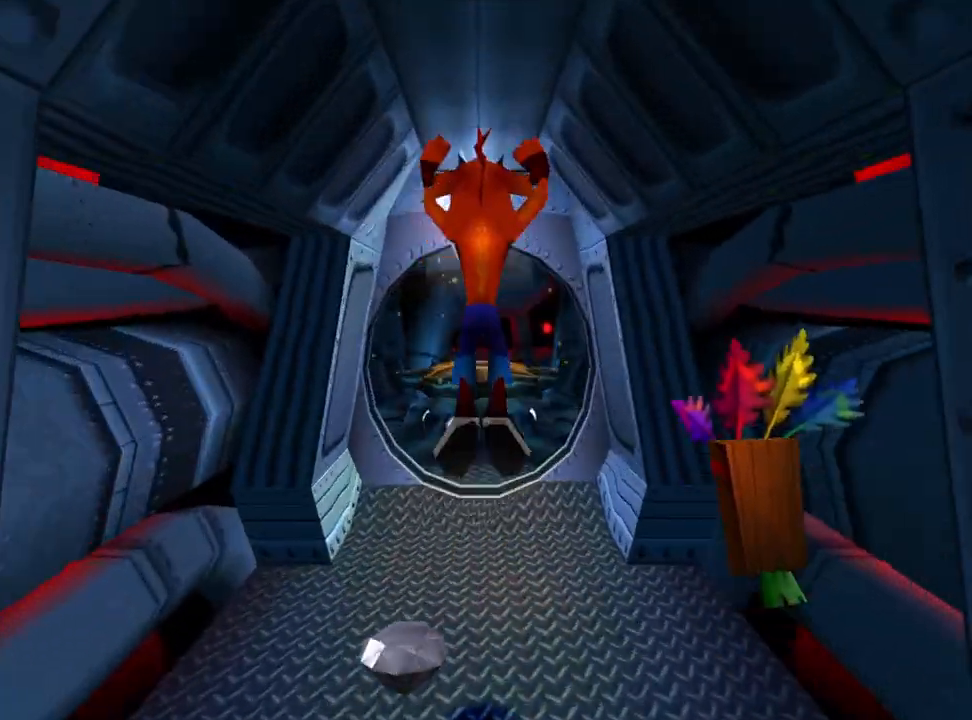
{"buttons": ["DPAD_UP"], "events": []}
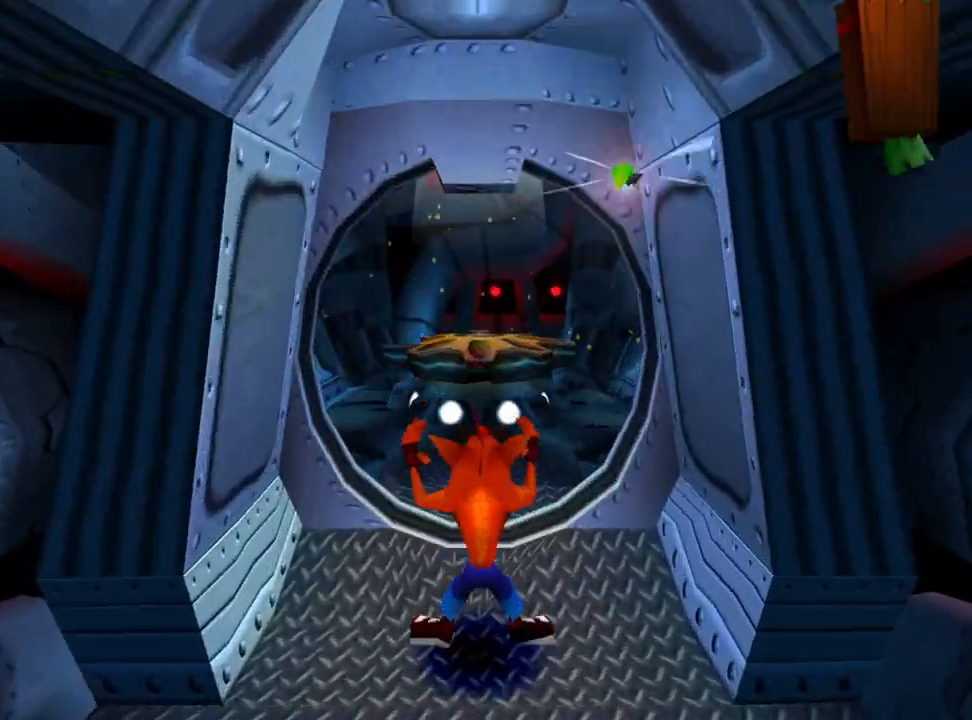
{"buttons": ["DPAD_UP"], "events": [[33, "R1", "down"], [133, "CROSS", "down"], [167, "R1", "up"], [267, "CROSS", "up"]]}
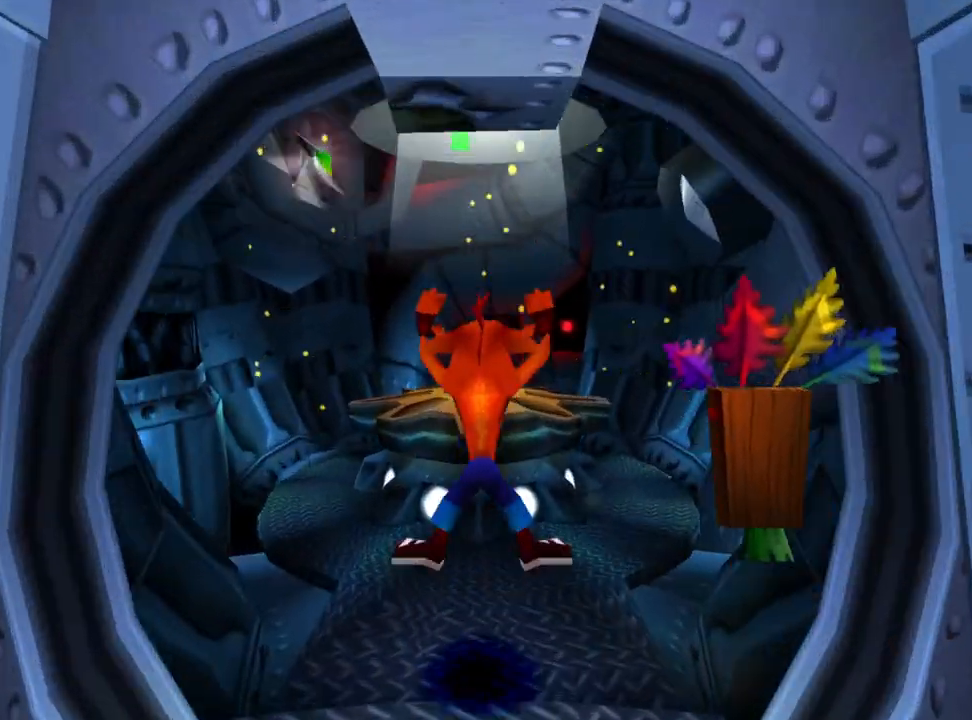
{"buttons": ["CROSS", "DPAD_UP"], "events": [[200, "CROSS", "down"]]}
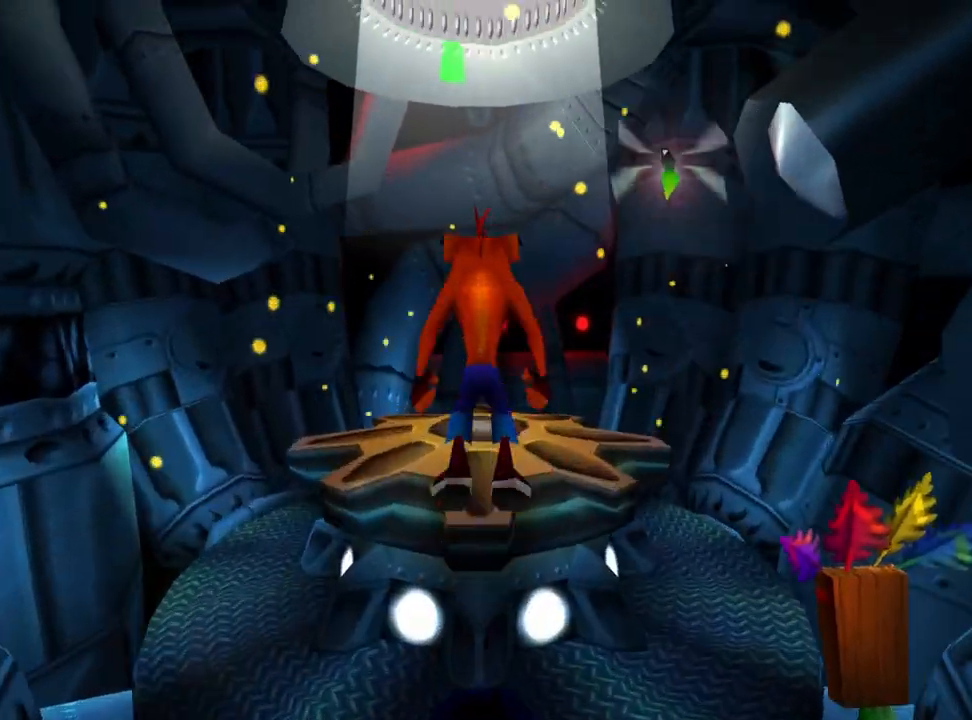
{"buttons": [], "events": [[133, "CROSS", "up"], [433, "DPAD_UP", "up"]]}
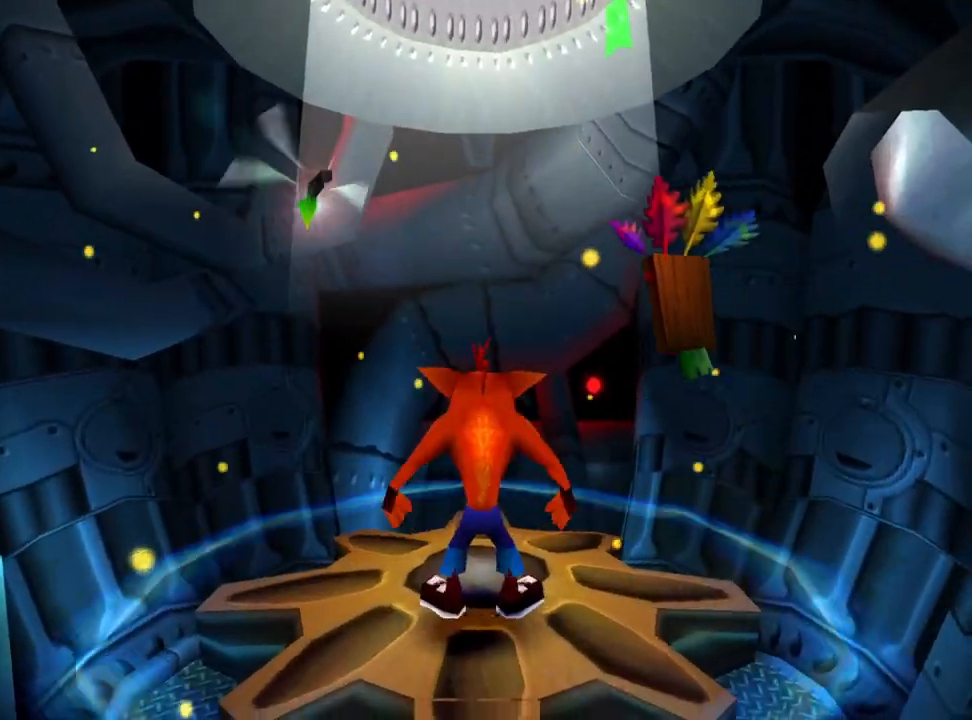
{"buttons": [], "events": []}